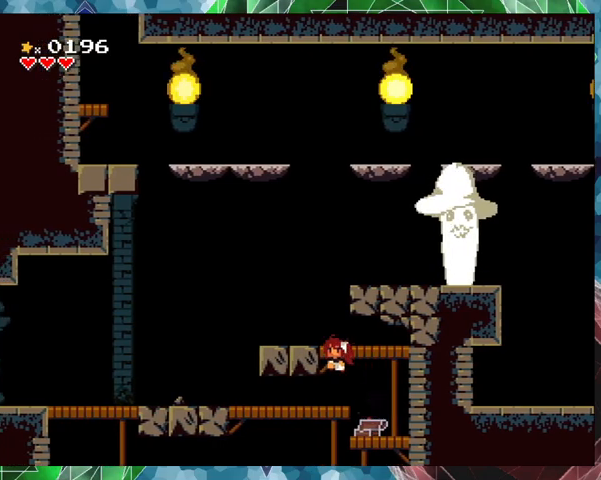
Gameplay with a controller (Nintendo layout); each line is a JSON object with the inputs held at the frame after it. "events" lists button and stick changes between this image and that frame as [ms after this image, input, new state], when the widget could be followed in between. Not read: L3 R3 left_stick right_stick.
{"buttons": ["B"], "events": [[400, "B", "down"]]}
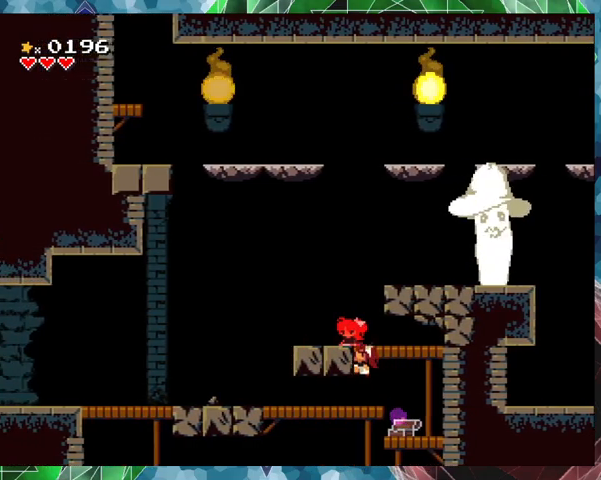
{"buttons": [], "events": [[200, "DPAD_LEFT", "down"], [267, "B", "up"], [333, "DPAD_LEFT", "up"]]}
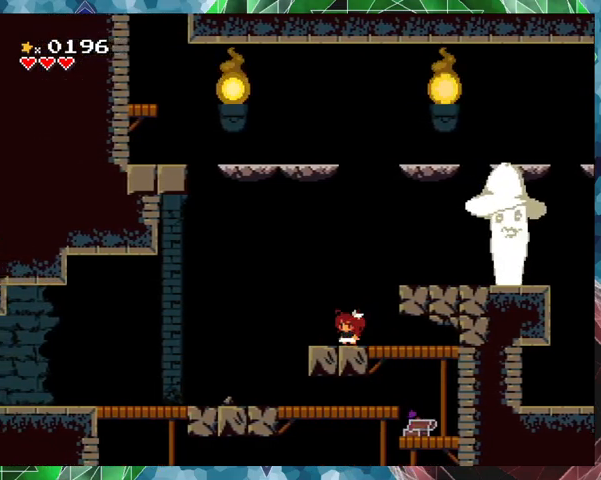
{"buttons": ["Y"], "events": [[33, "B", "down"], [67, "DPAD_RIGHT", "down"], [367, "B", "up"], [433, "Y", "down"], [467, "DPAD_RIGHT", "up"]]}
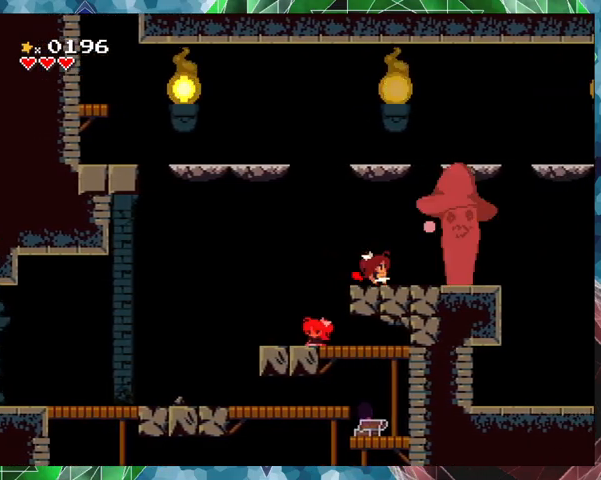
{"buttons": [], "events": [[33, "Y", "up"], [100, "Y", "down"], [233, "Y", "up"], [267, "Y", "down"], [367, "Y", "up"], [433, "Y", "down"], [500, "Y", "up"]]}
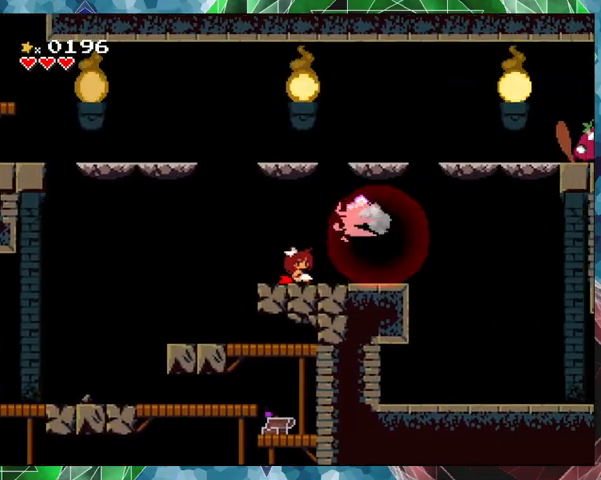
{"buttons": ["DPAD_RIGHT"], "events": [[67, "Y", "down"], [133, "Y", "up"], [267, "Y", "down"], [367, "Y", "up"], [433, "DPAD_RIGHT", "down"]]}
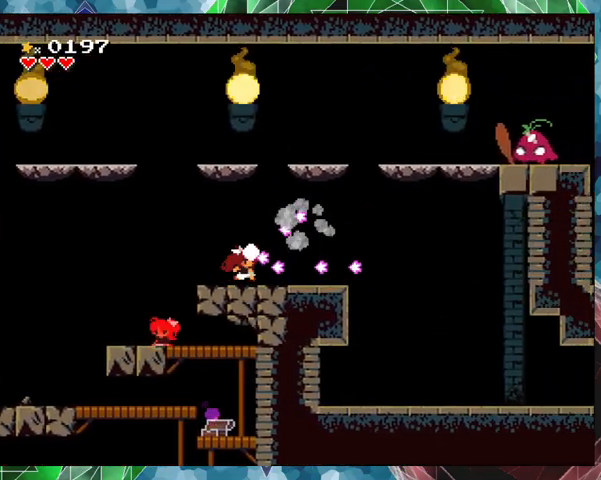
{"buttons": ["DPAD_RIGHT"], "events": []}
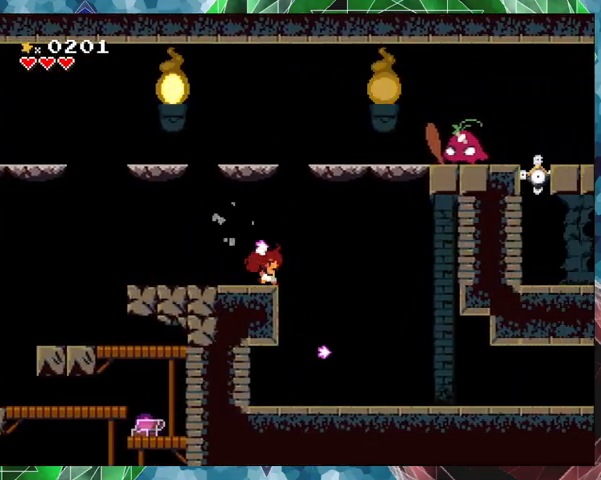
{"buttons": ["DPAD_RIGHT"], "events": [[233, "DPAD_RIGHT", "up"], [267, "DPAD_LEFT", "down"], [400, "DPAD_LEFT", "up"], [500, "DPAD_RIGHT", "down"]]}
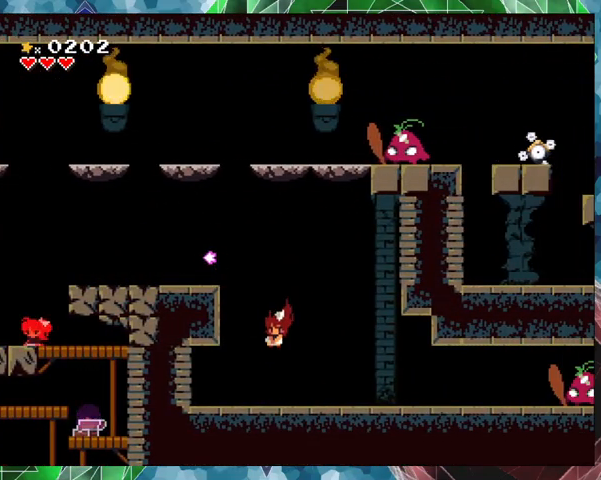
{"buttons": ["DPAD_RIGHT"], "events": []}
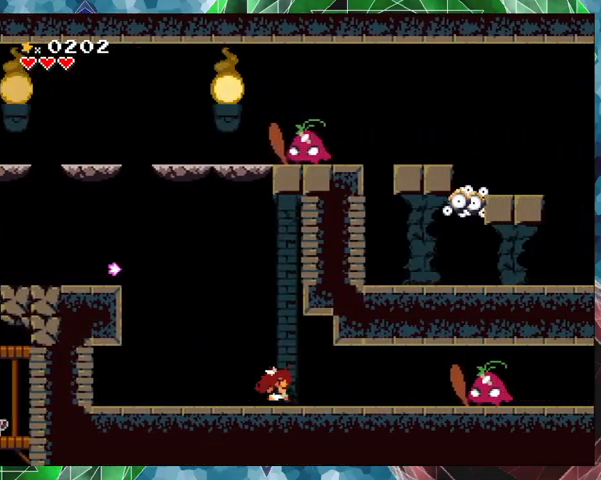
{"buttons": ["Y"], "events": [[467, "DPAD_RIGHT", "up"], [467, "Y", "down"]]}
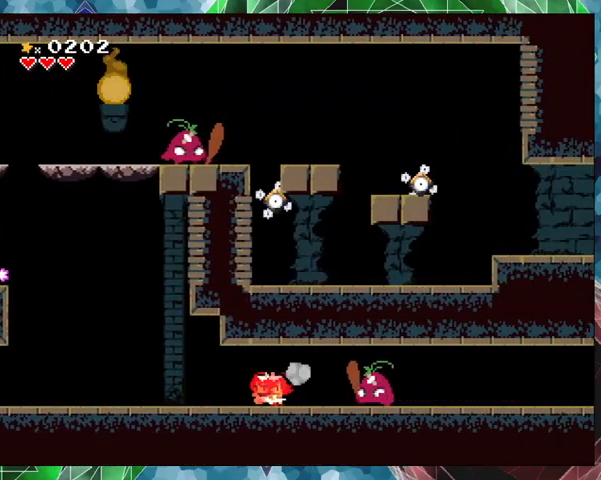
{"buttons": [], "events": [[67, "Y", "up"], [133, "Y", "down"], [233, "Y", "up"], [267, "Y", "down"], [400, "Y", "up"], [433, "Y", "down"], [500, "Y", "up"]]}
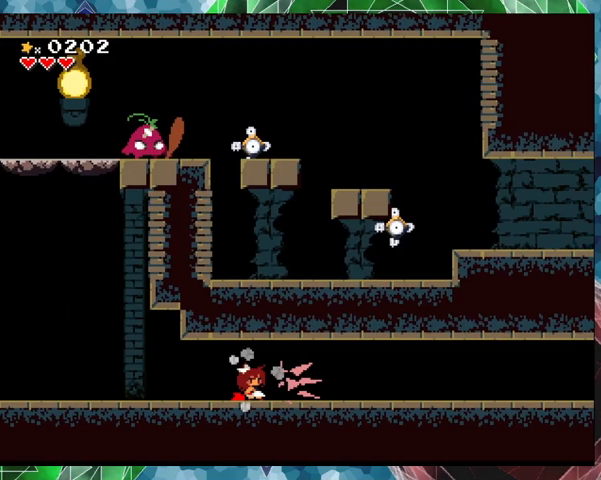
{"buttons": ["DPAD_LEFT"], "events": [[33, "DPAD_LEFT", "down"]]}
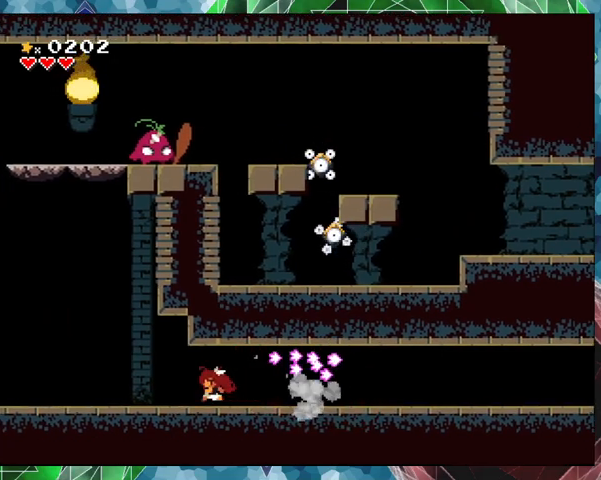
{"buttons": ["DPAD_RIGHT"], "events": [[33, "DPAD_LEFT", "up"], [133, "DPAD_RIGHT", "down"]]}
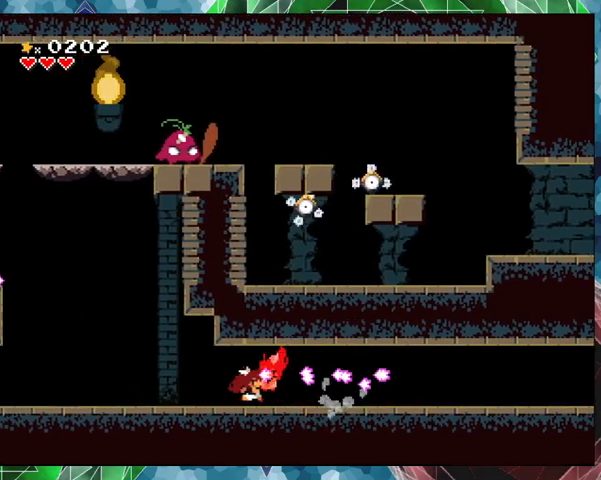
{"buttons": ["DPAD_RIGHT"], "events": []}
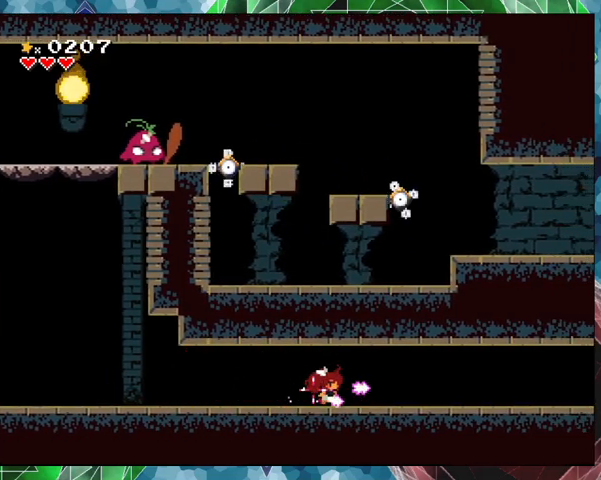
{"buttons": ["DPAD_RIGHT"], "events": []}
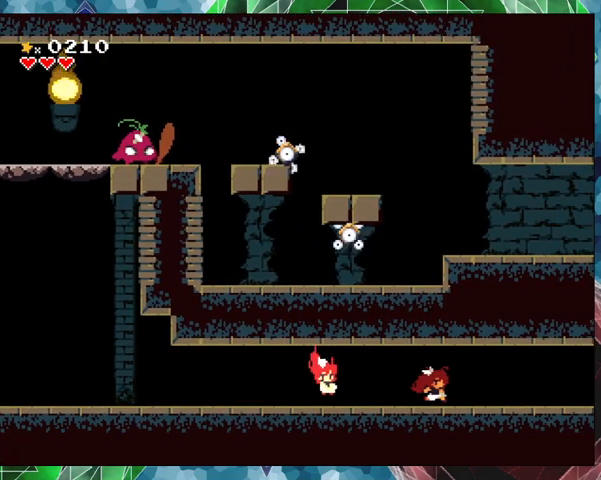
{"buttons": ["DPAD_RIGHT"], "events": []}
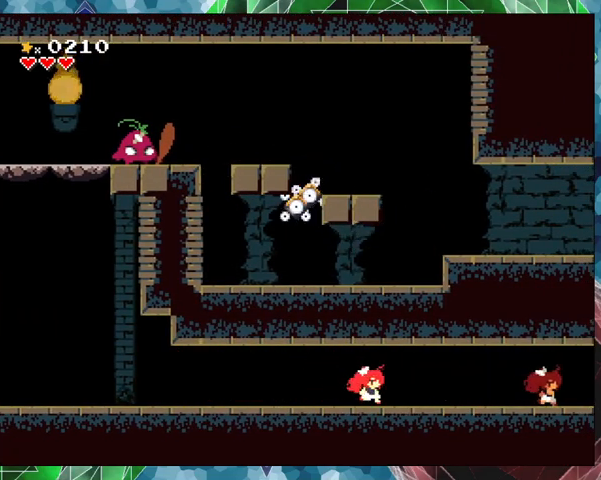
{"buttons": [], "events": [[267, "DPAD_RIGHT", "up"]]}
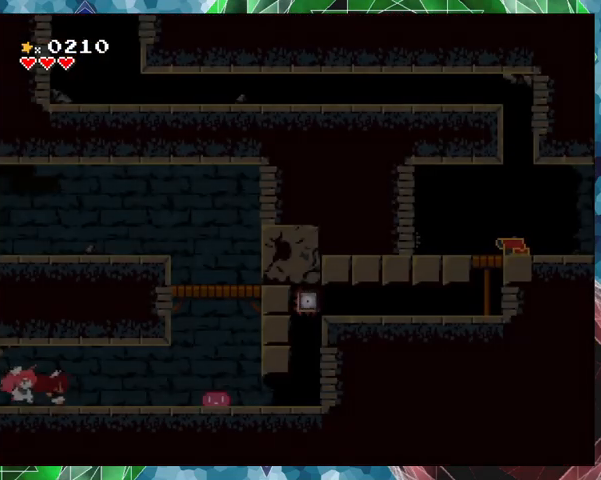
{"buttons": ["DPAD_RIGHT"], "events": [[267, "DPAD_RIGHT", "down"]]}
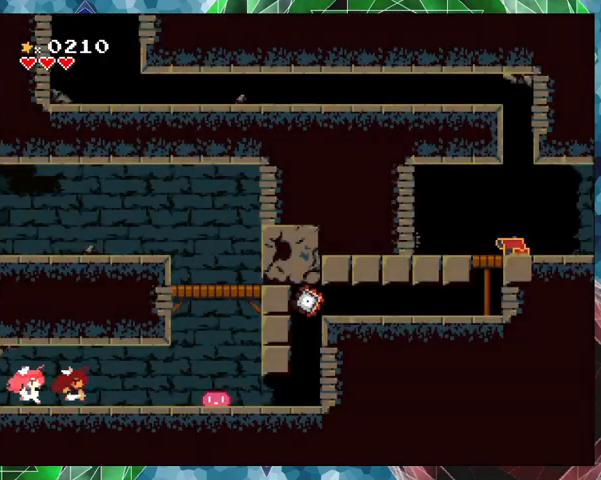
{"buttons": ["DPAD_RIGHT"], "events": []}
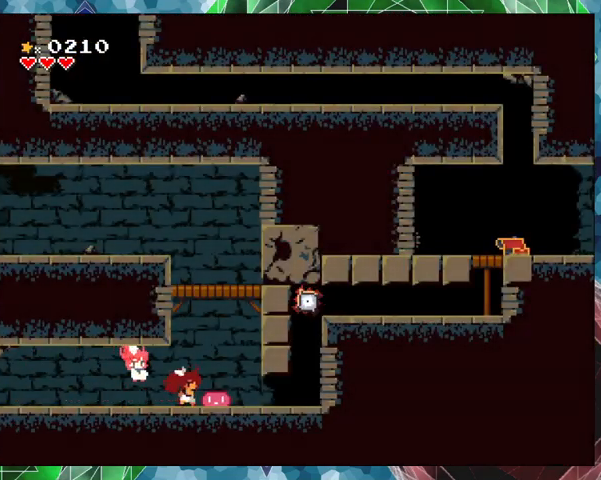
{"buttons": ["DPAD_LEFT"], "events": [[133, "DPAD_RIGHT", "up"], [133, "DPAD_UP", "down"], [167, "DPAD_LEFT", "down"], [167, "DPAD_UP", "up"]]}
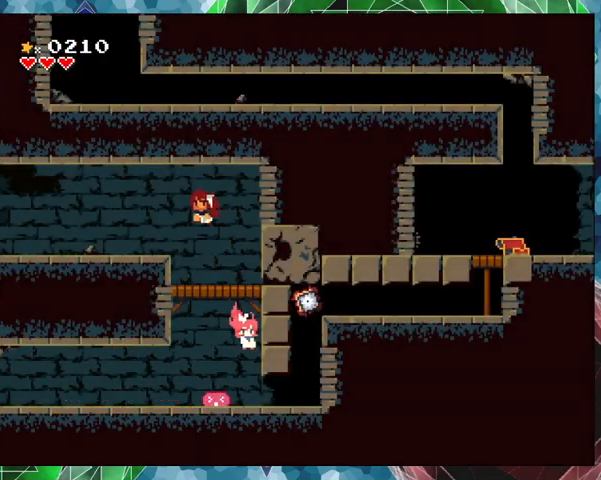
{"buttons": ["DPAD_LEFT"], "events": []}
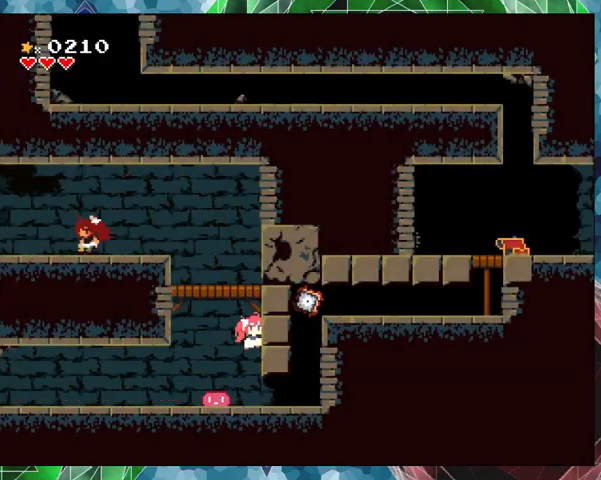
{"buttons": ["DPAD_LEFT"], "events": []}
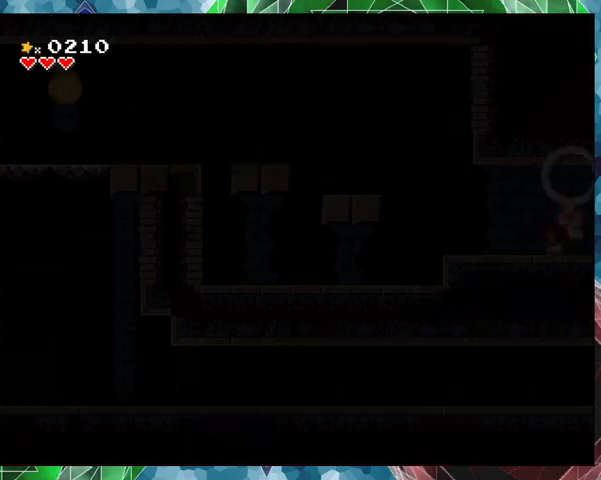
{"buttons": [], "events": [[67, "DPAD_LEFT", "up"]]}
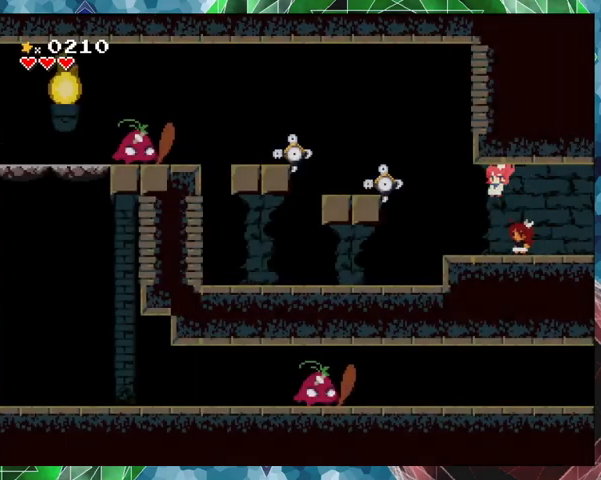
{"buttons": [], "events": [[133, "DPAD_LEFT", "down"], [433, "DPAD_LEFT", "up"]]}
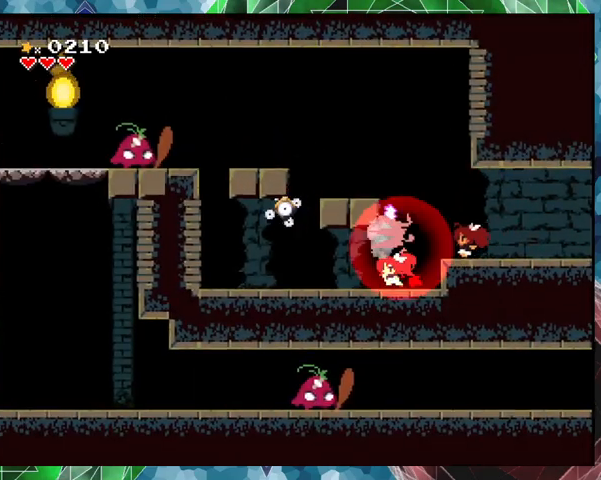
{"buttons": ["B", "DPAD_LEFT"], "events": [[67, "DPAD_LEFT", "down"], [333, "B", "down"]]}
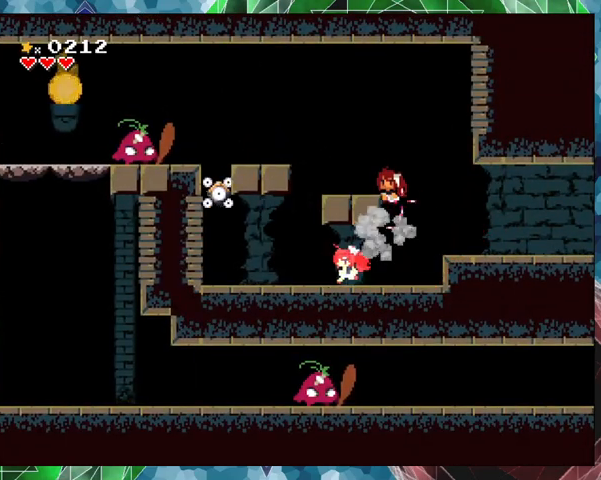
{"buttons": [], "events": [[133, "B", "up"], [167, "DPAD_LEFT", "up"]]}
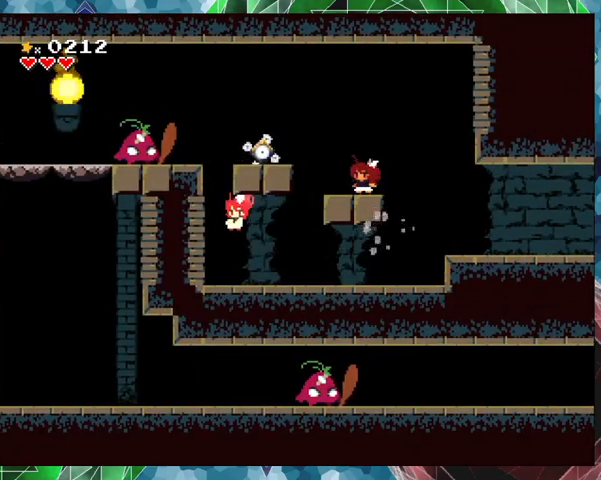
{"buttons": ["Y"], "events": [[33, "DPAD_LEFT", "down"], [167, "DPAD_LEFT", "up"], [167, "Y", "down"], [233, "Y", "up"], [300, "Y", "down"], [400, "Y", "up"], [467, "Y", "down"]]}
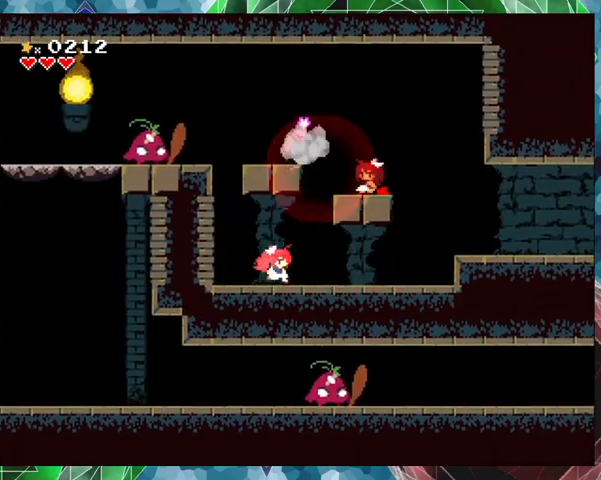
{"buttons": ["B", "DPAD_LEFT"], "events": [[67, "Y", "up"], [100, "Y", "down"], [200, "Y", "up"], [400, "DPAD_LEFT", "down"], [467, "B", "down"]]}
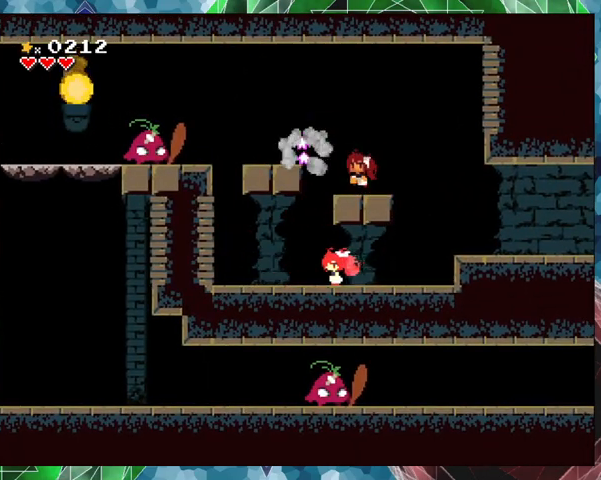
{"buttons": [], "events": [[100, "B", "up"], [267, "DPAD_LEFT", "up"]]}
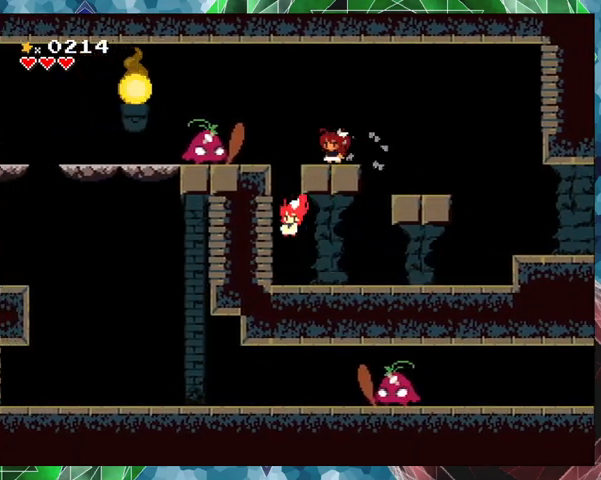
{"buttons": [], "events": []}
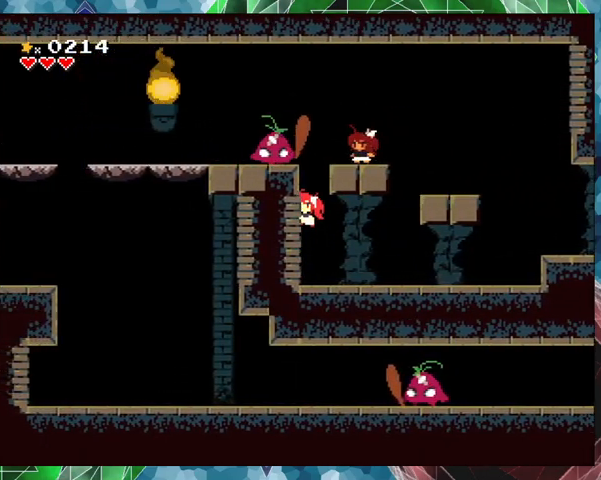
{"buttons": ["Y"], "events": [[33, "Y", "down"], [133, "Y", "up"], [167, "Y", "down"], [233, "Y", "up"], [333, "Y", "down"], [400, "Y", "up"], [500, "Y", "down"]]}